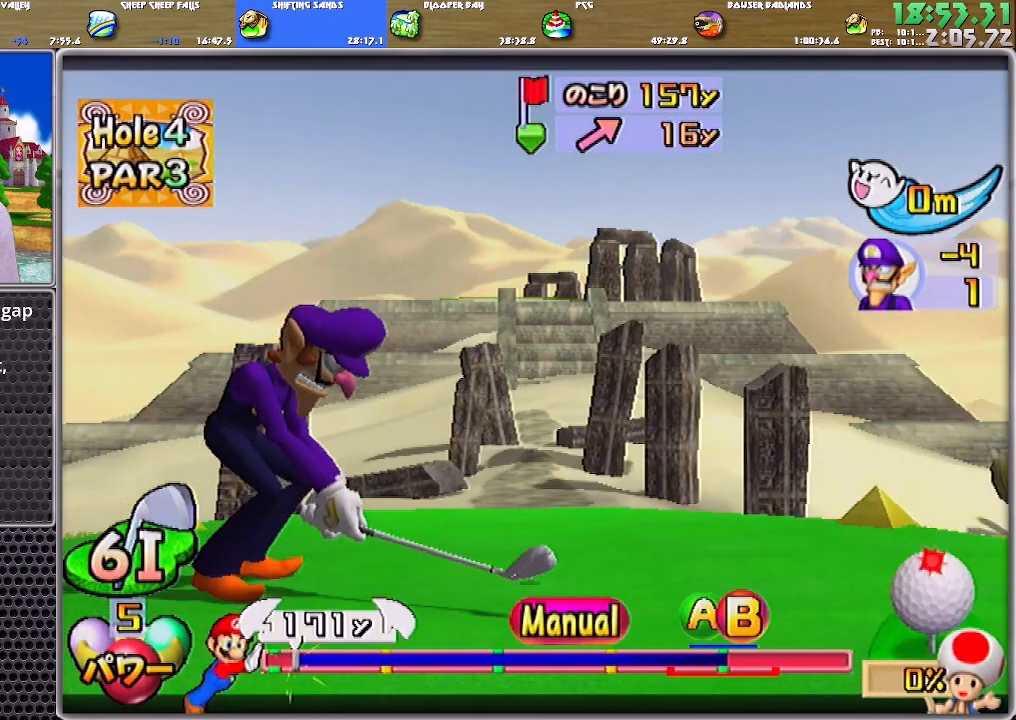
Gameplay with a controller (Nintendo layout); each line is a JSON object with the inputs held at the frame after it. "events" lists button and stick changes between this image and that frame as [ms after this image, input, new state], when the widget could be followed in between. Not read: L2 L3 R2 R3 START.
{"buttons": [], "left_stick": "up", "right_stick": "center", "events": [[67, "B", "up"]]}
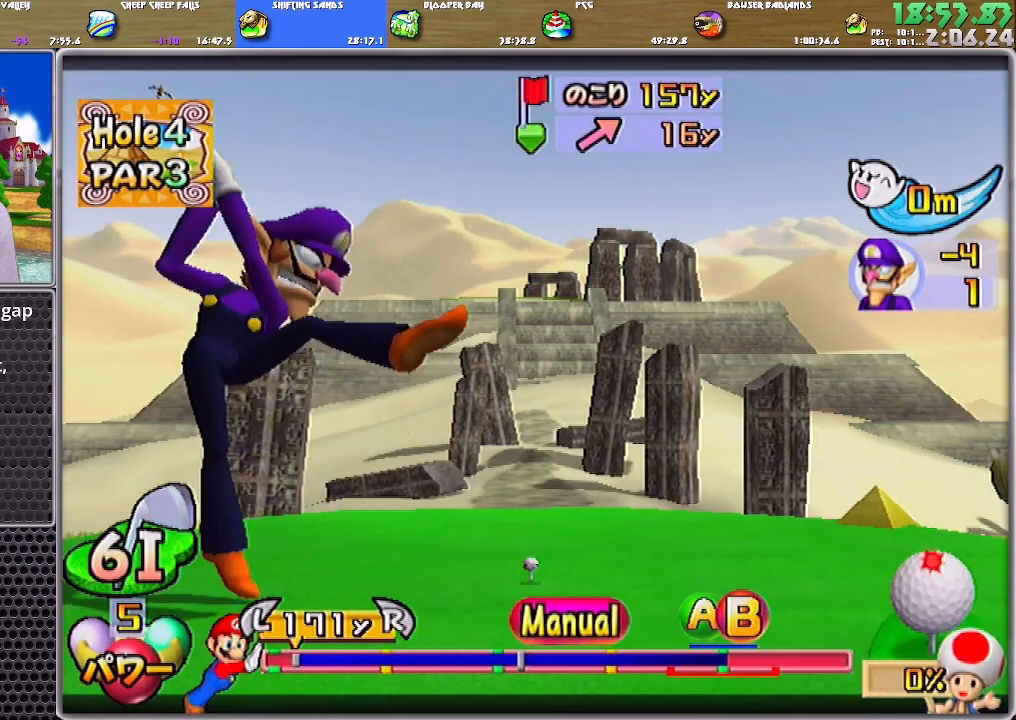
{"buttons": ["A", "B"], "left_stick": "up", "right_stick": "center", "events": [[433, "A", "down"], [467, "B", "down"]]}
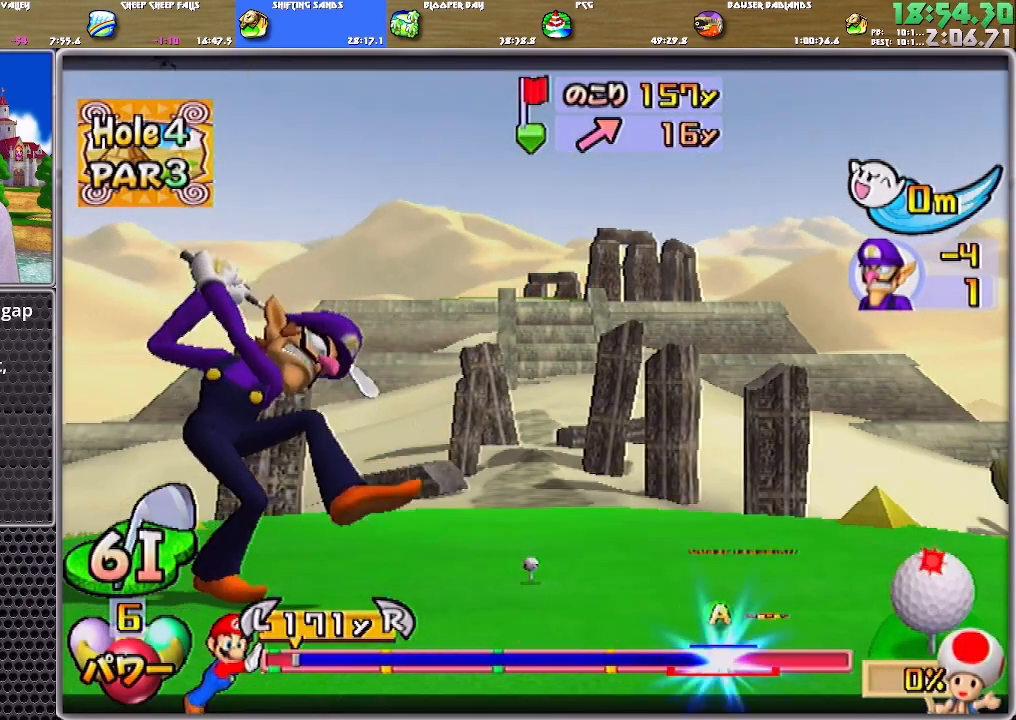
{"buttons": [], "left_stick": "up", "right_stick": "center", "events": [[100, "A", "up"], [134, "B", "up"]]}
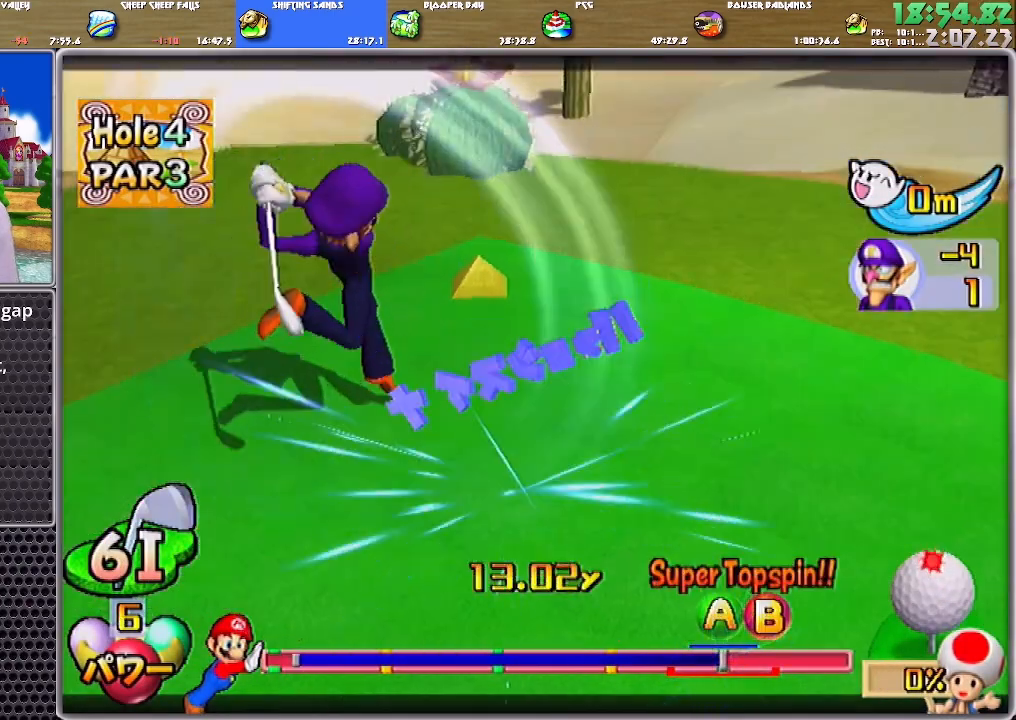
{"buttons": [], "left_stick": "up", "right_stick": "center", "events": []}
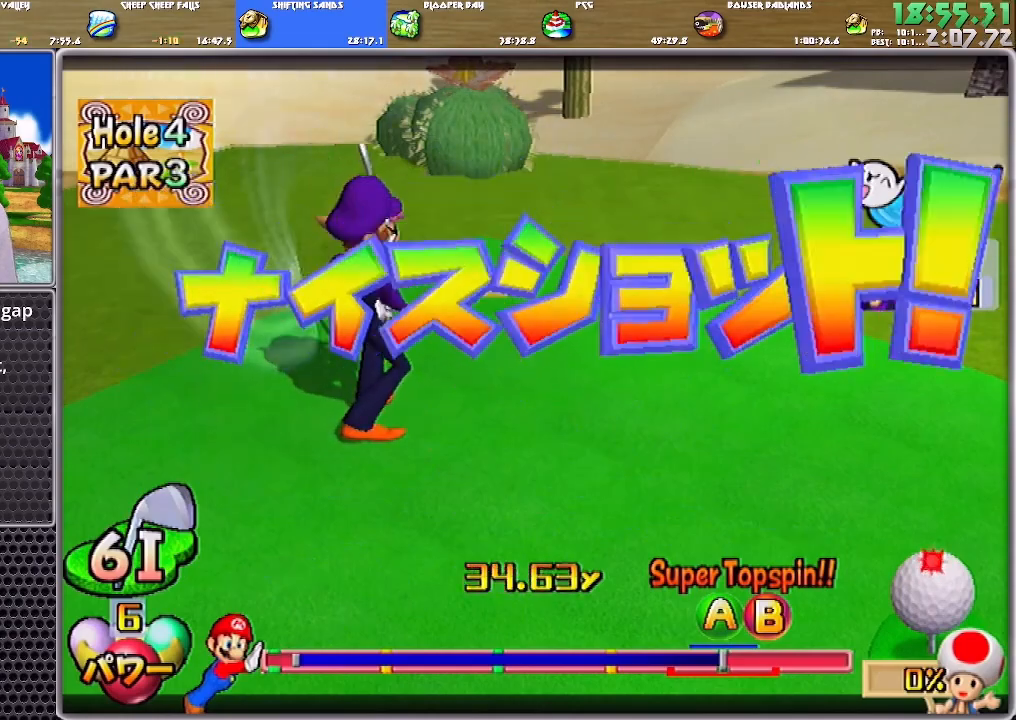
{"buttons": [], "left_stick": "up", "right_stick": "center", "events": []}
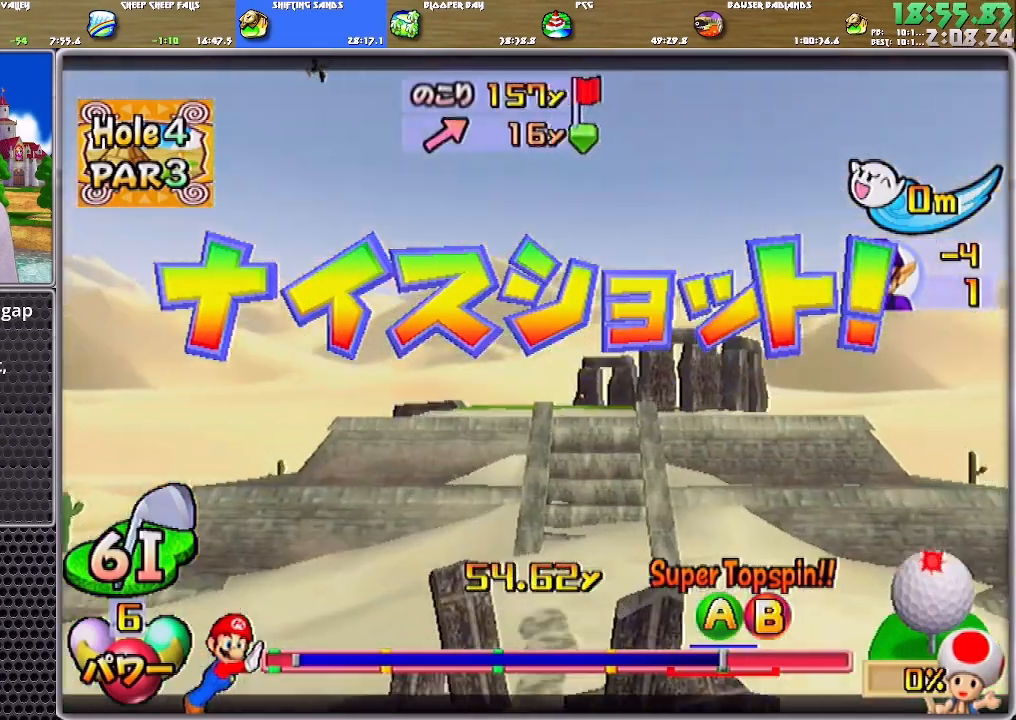
{"buttons": [], "left_stick": "up-left", "right_stick": "center", "events": [[367, "left_stick", "up-left"]]}
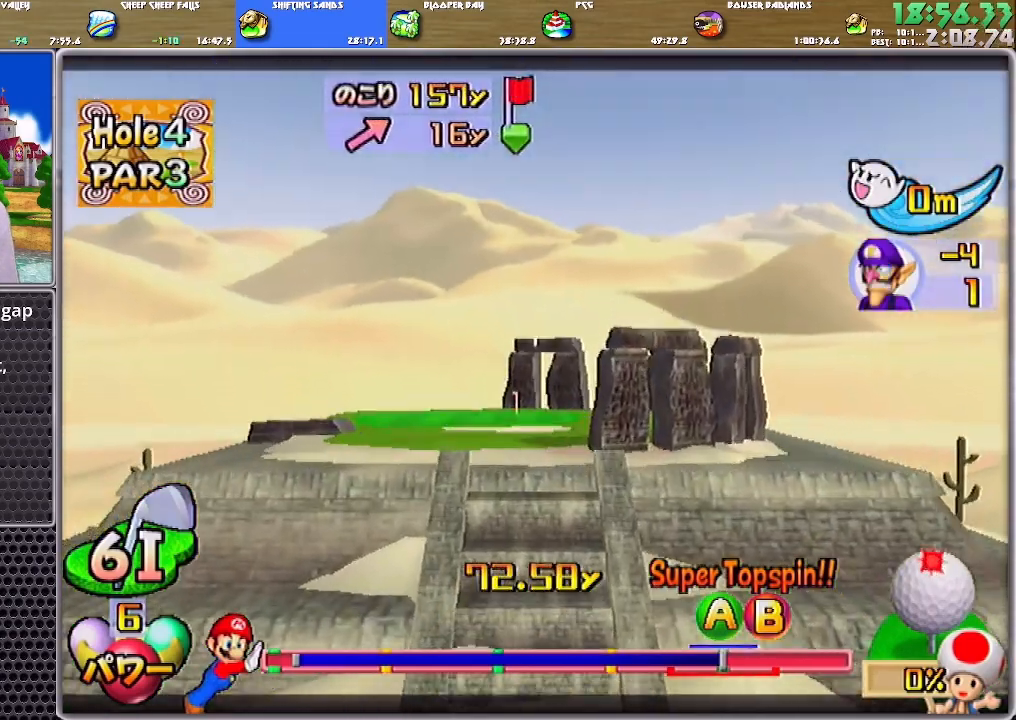
{"buttons": [], "left_stick": "up", "right_stick": "center", "events": [[467, "left_stick", "up"]]}
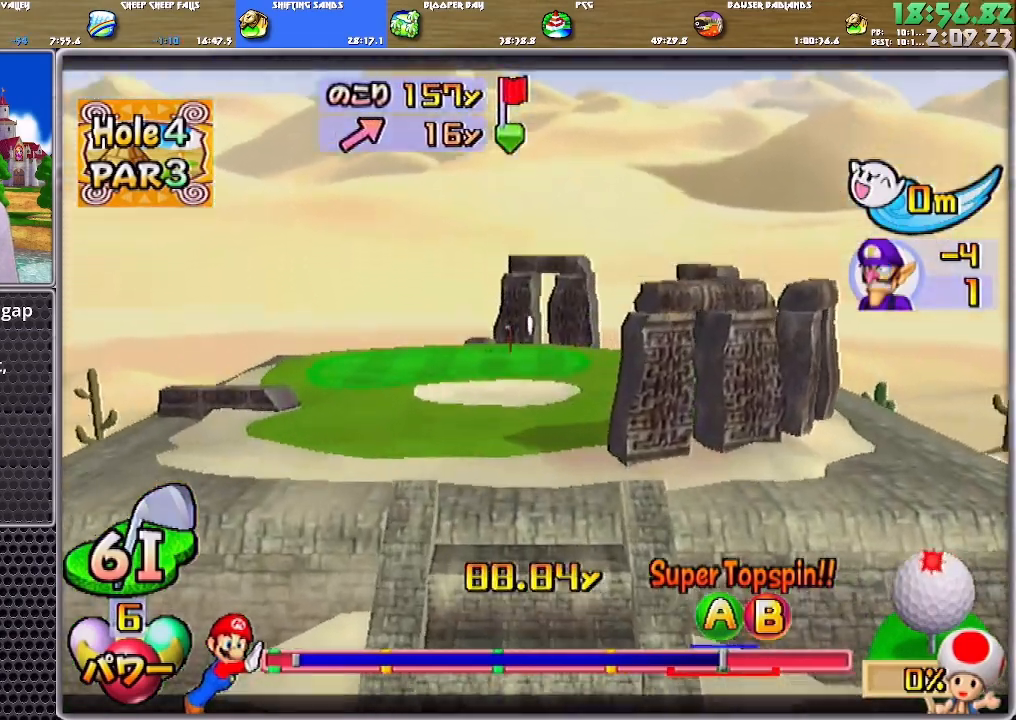
{"buttons": [], "left_stick": "up-left", "right_stick": "center", "events": [[433, "left_stick", "up-left"]]}
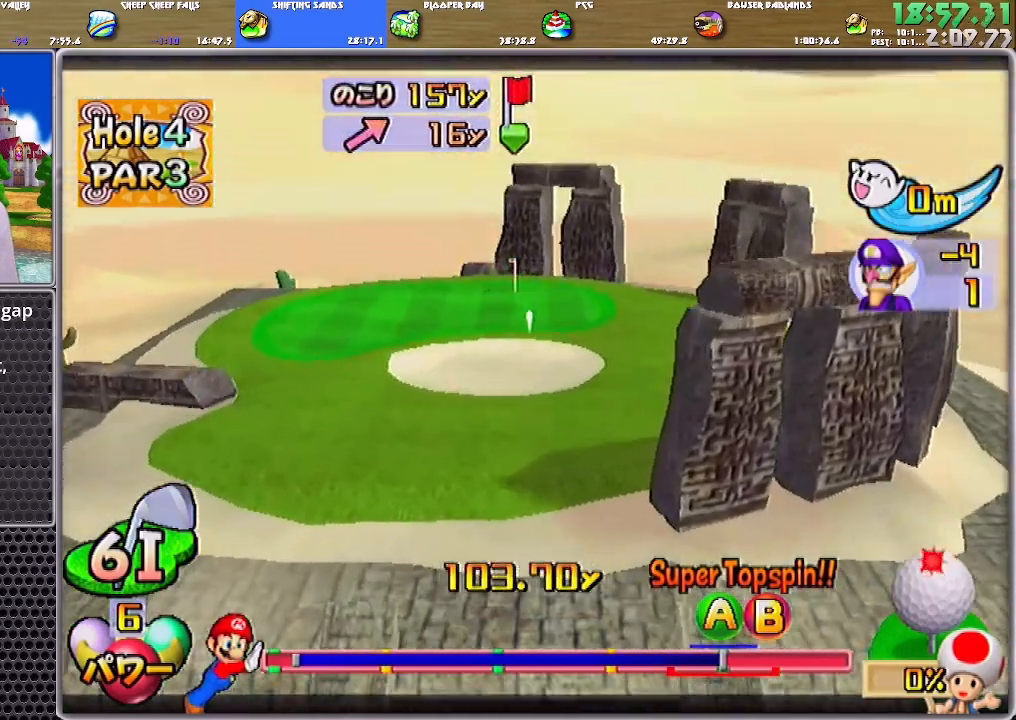
{"buttons": ["A"], "left_stick": "center", "right_stick": "center", "events": [[100, "left_stick", "center"], [467, "A", "down"]]}
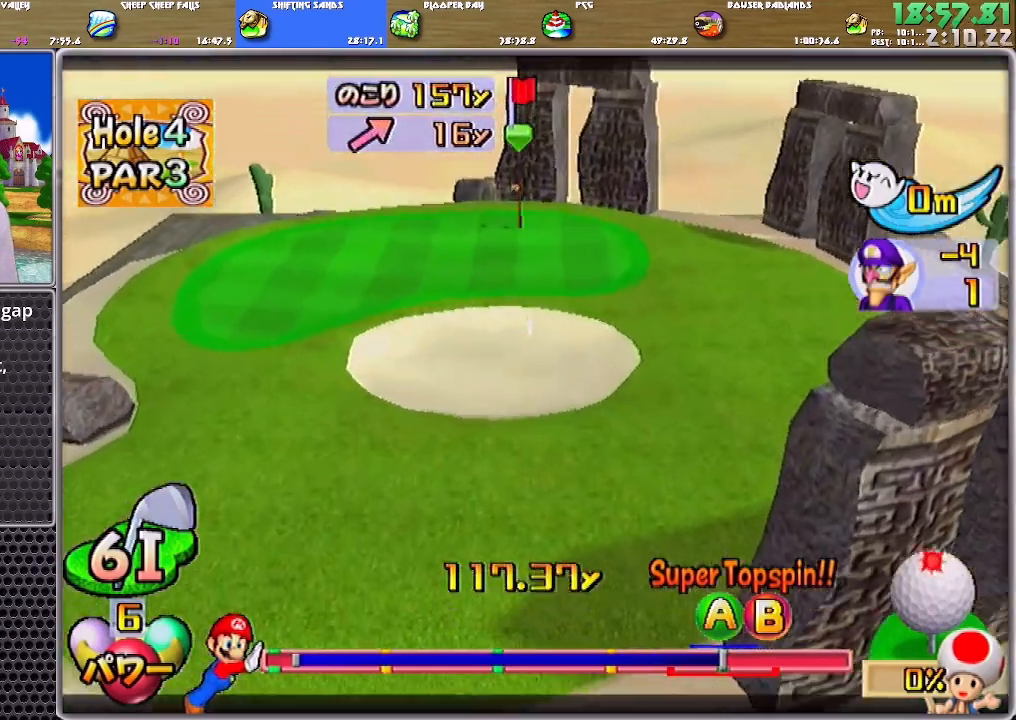
{"buttons": ["A"], "left_stick": "center", "right_stick": "center", "events": []}
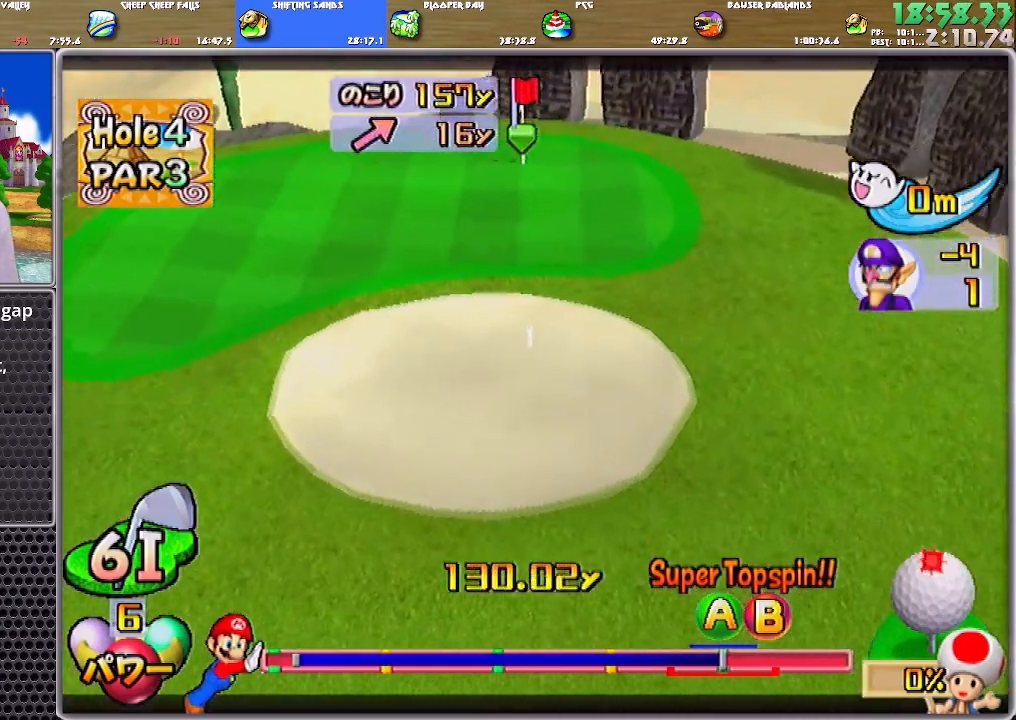
{"buttons": ["A"], "left_stick": "center", "right_stick": "center", "events": []}
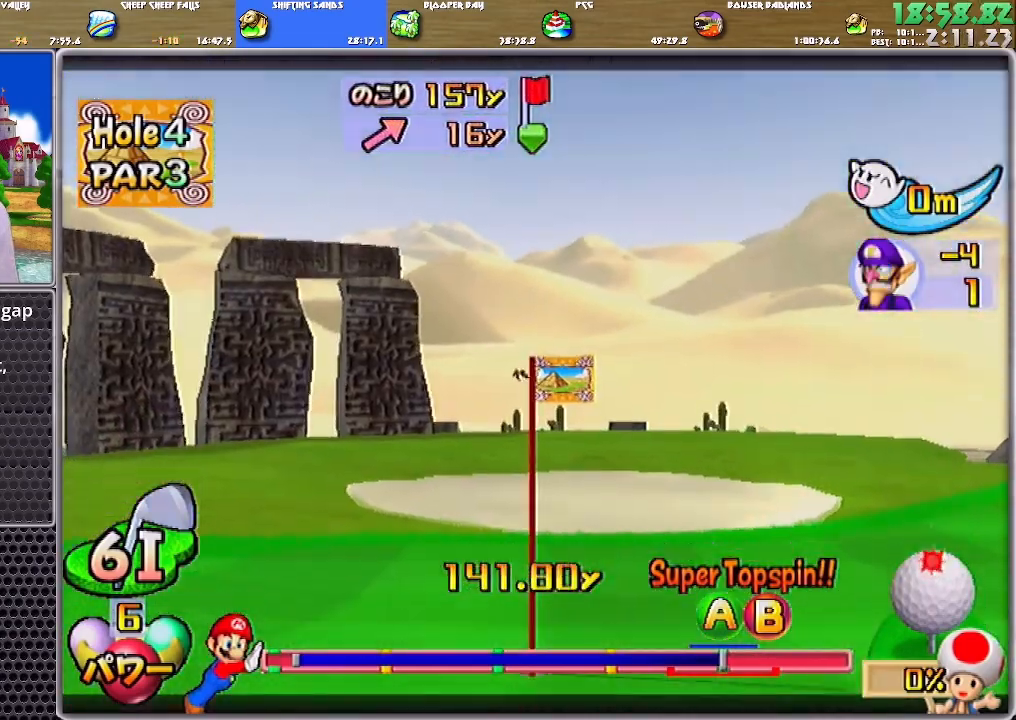
{"buttons": ["A"], "left_stick": "center", "right_stick": "center", "events": []}
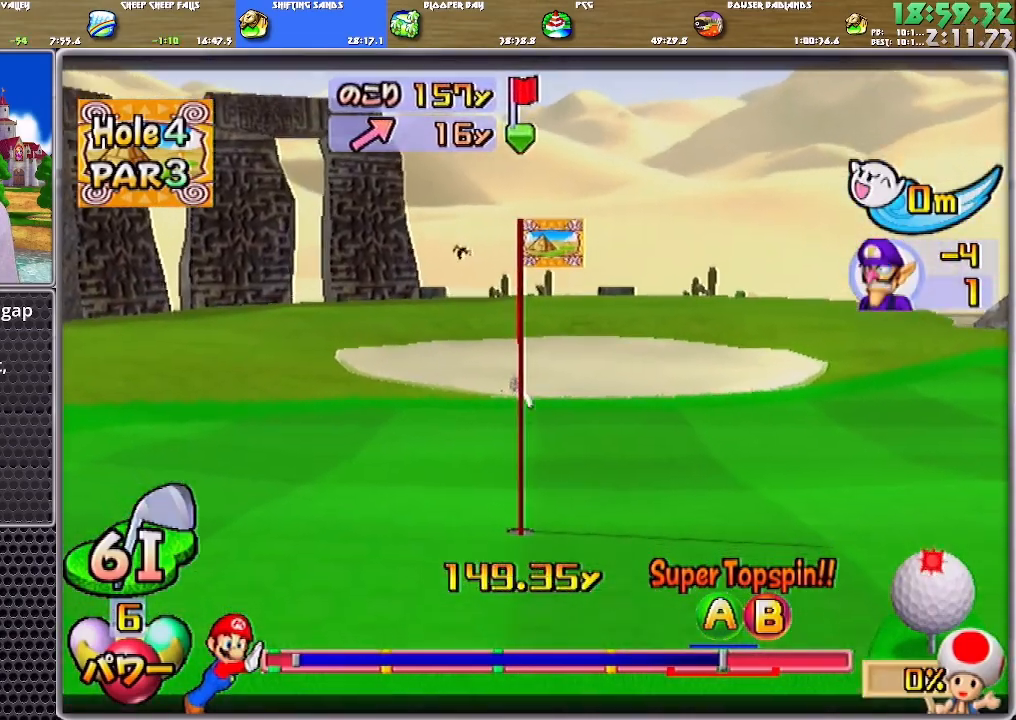
{"buttons": ["A"], "left_stick": "center", "right_stick": "center", "events": []}
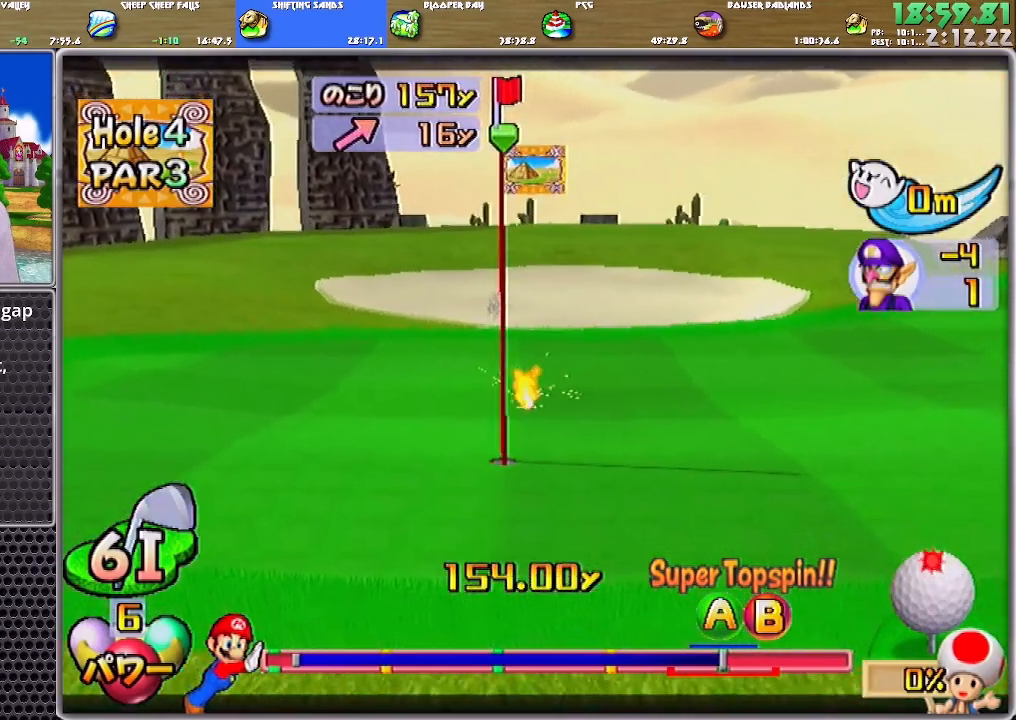
{"buttons": ["A"], "left_stick": "center", "right_stick": "center", "events": []}
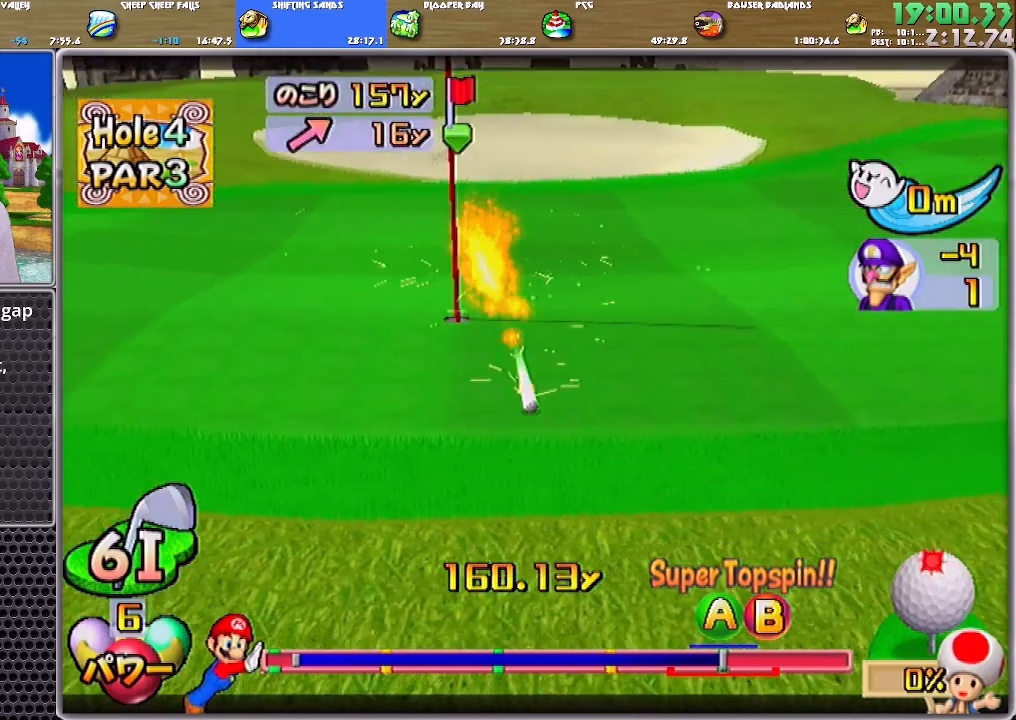
{"buttons": ["A"], "left_stick": "center", "right_stick": "center", "events": [[300, "A", "up"], [367, "A", "down"]]}
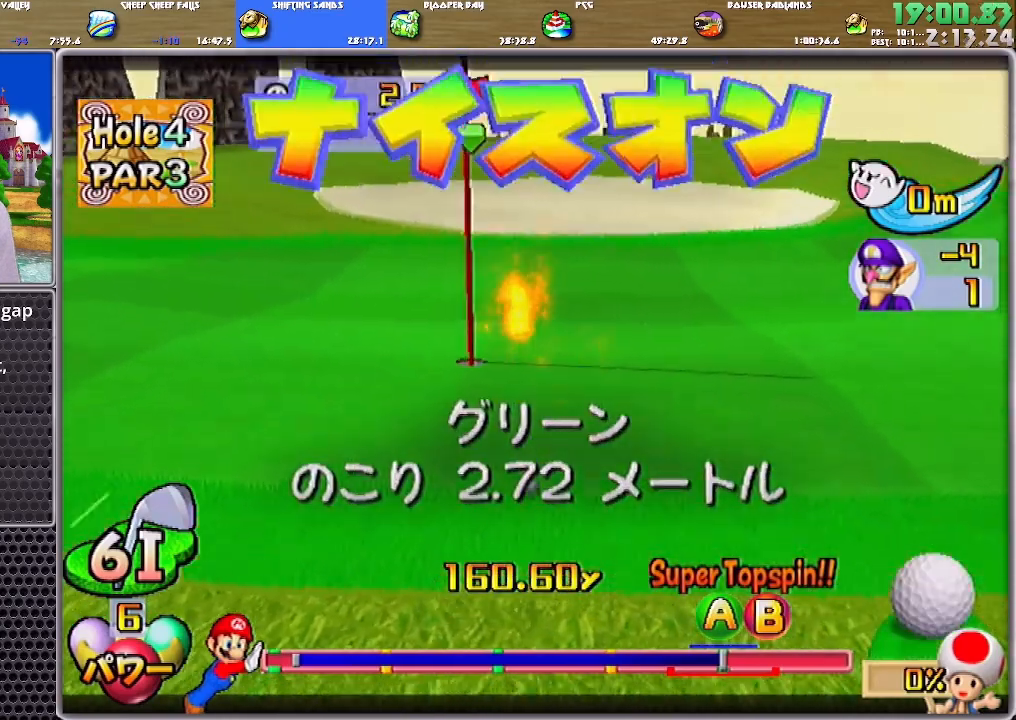
{"buttons": [], "left_stick": "center", "right_stick": "center", "events": [[33, "A", "up"], [66, "A", "down"], [133, "A", "up"], [166, "A", "down"], [266, "A", "up"], [300, "A", "down"], [367, "A", "up"]]}
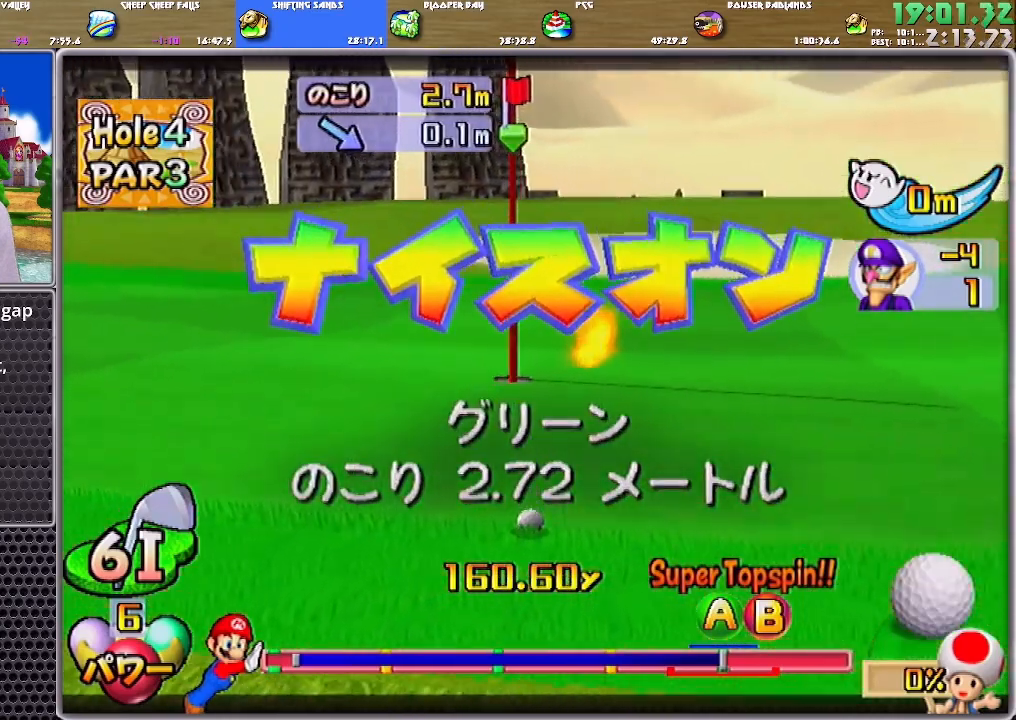
{"buttons": ["A"], "left_stick": "center", "right_stick": "center", "events": [[33, "A", "down"], [100, "A", "up"], [133, "A", "down"], [234, "A", "up"], [267, "A", "down"], [334, "A", "up"], [367, "A", "down"]]}
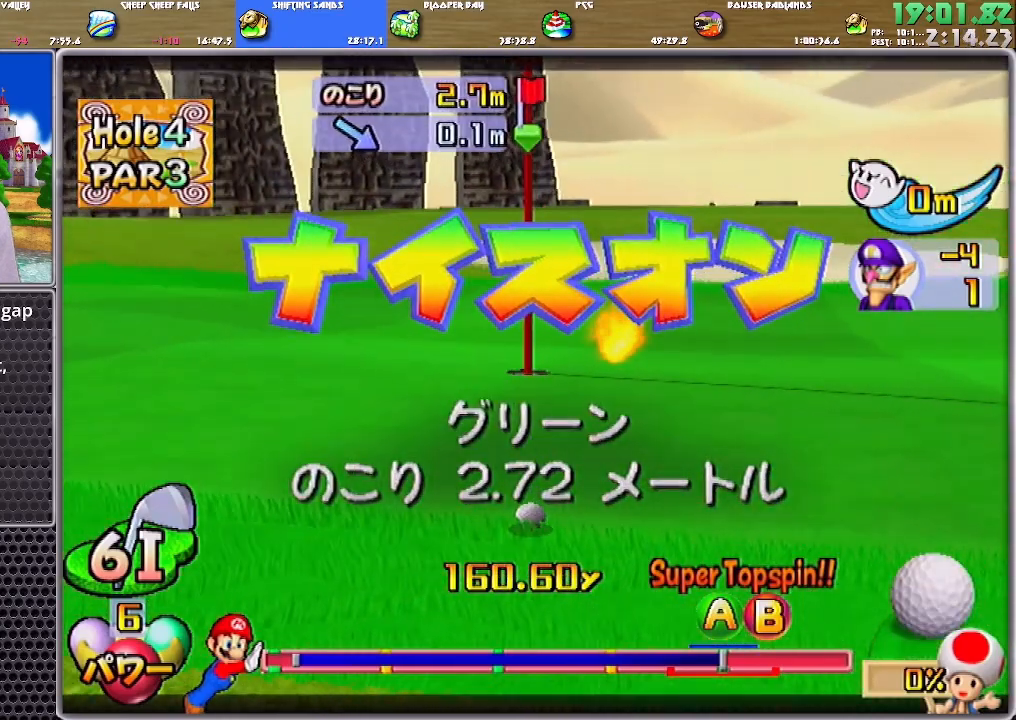
{"buttons": [], "left_stick": "center", "right_stick": "center", "events": [[33, "A", "up"], [100, "A", "down"], [133, "A", "up"], [200, "A", "down"], [266, "A", "up"], [300, "A", "down"], [367, "A", "up"]]}
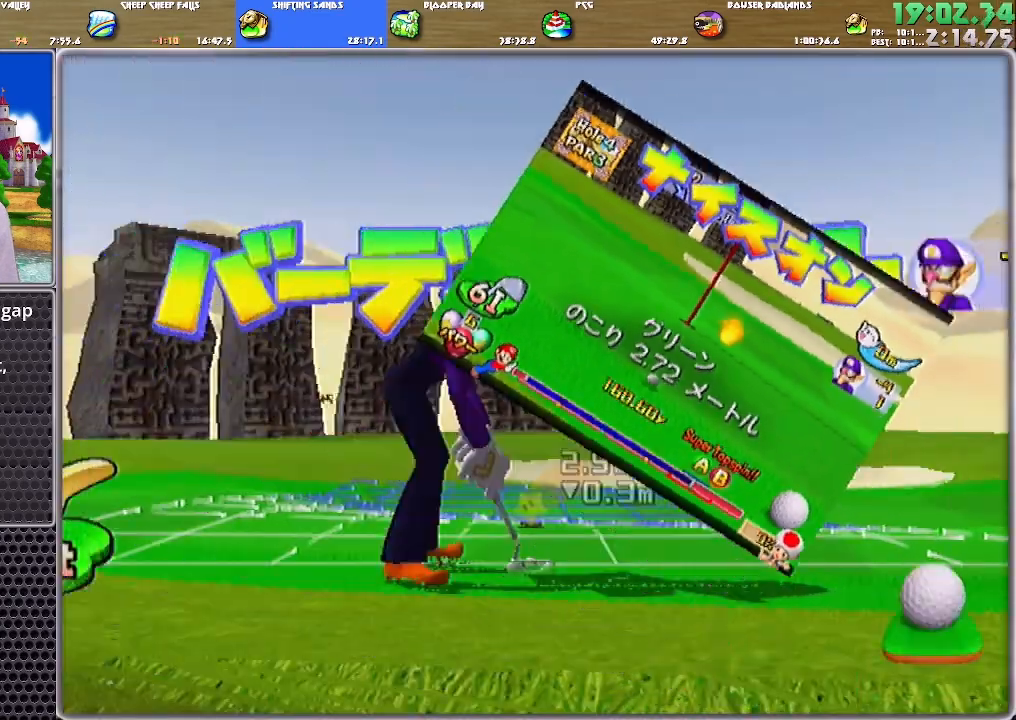
{"buttons": ["A"], "left_stick": "center", "right_stick": "center", "events": [[200, "A", "down"], [300, "A", "up"], [467, "A", "down"]]}
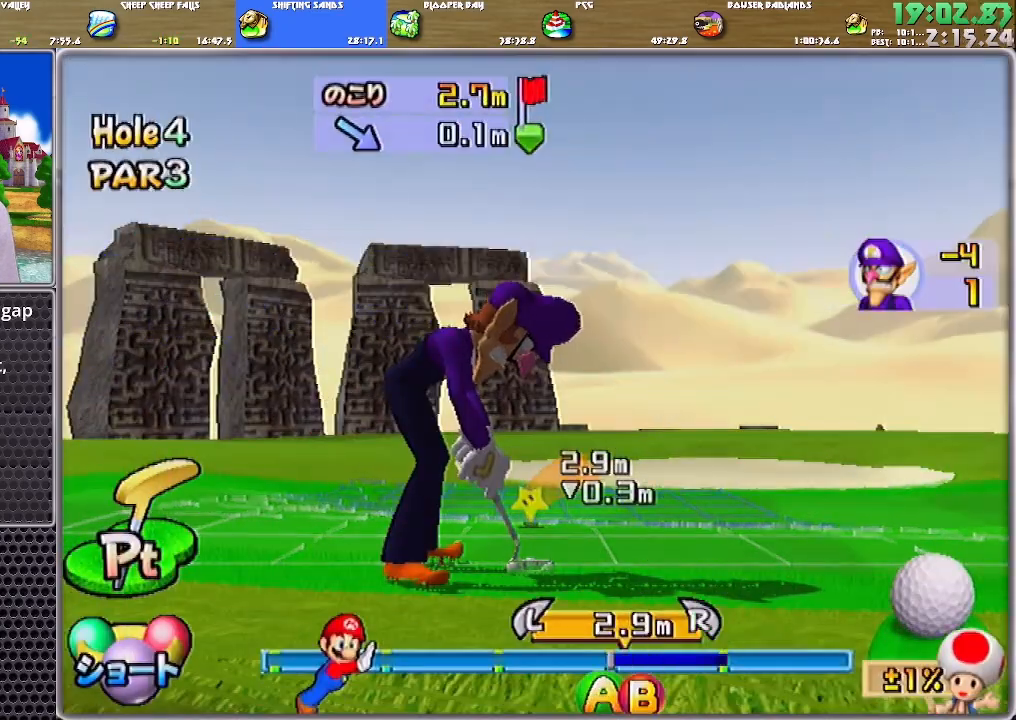
{"buttons": ["A"], "left_stick": "center", "right_stick": "center", "events": []}
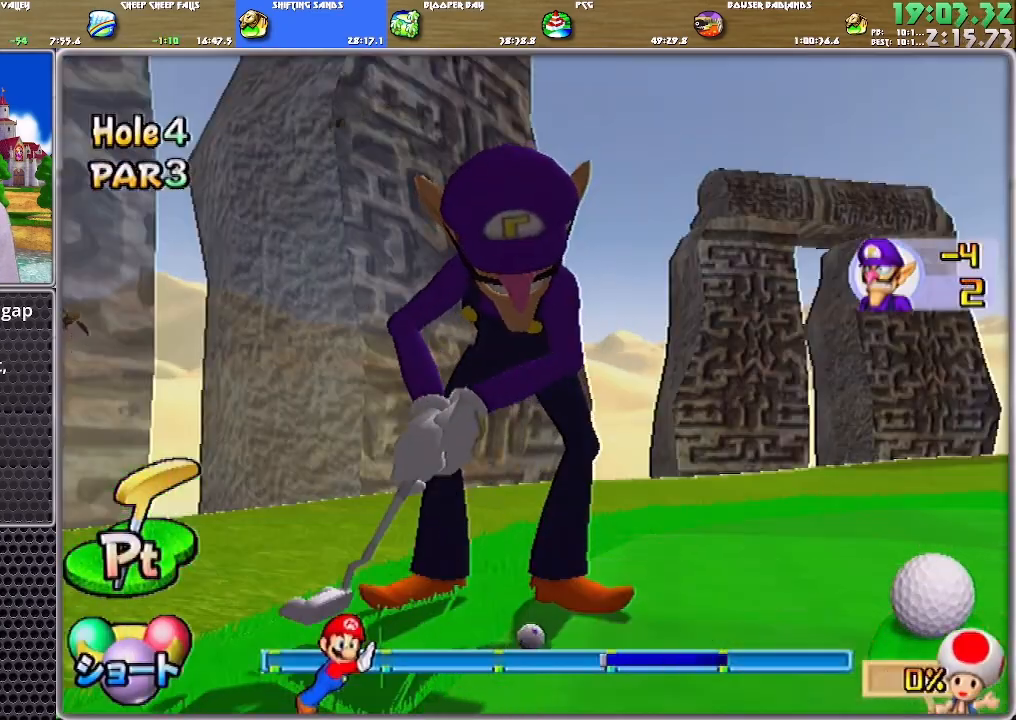
{"buttons": ["A"], "left_stick": "center", "right_stick": "center", "events": []}
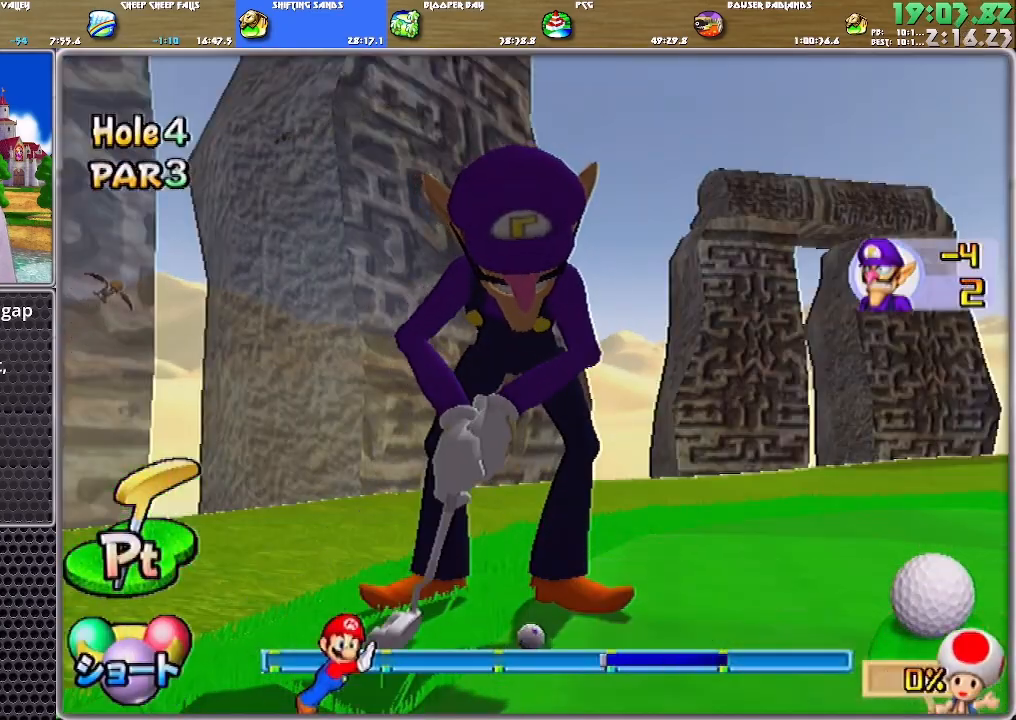
{"buttons": ["A"], "left_stick": "center", "right_stick": "center", "events": []}
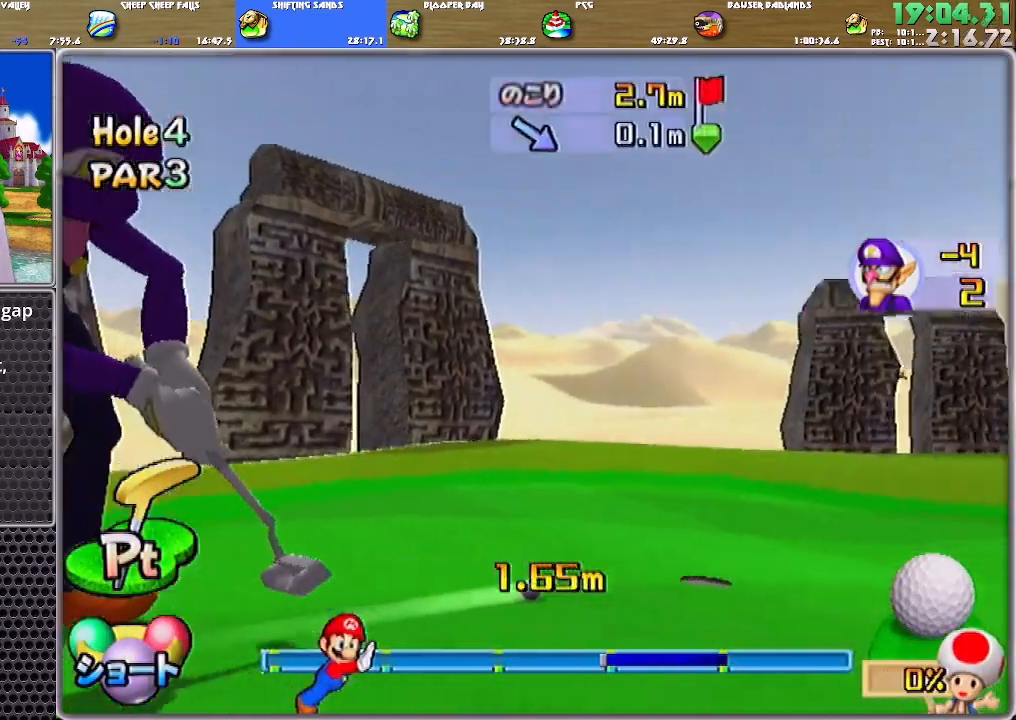
{"buttons": ["A"], "left_stick": "center", "right_stick": "center", "events": []}
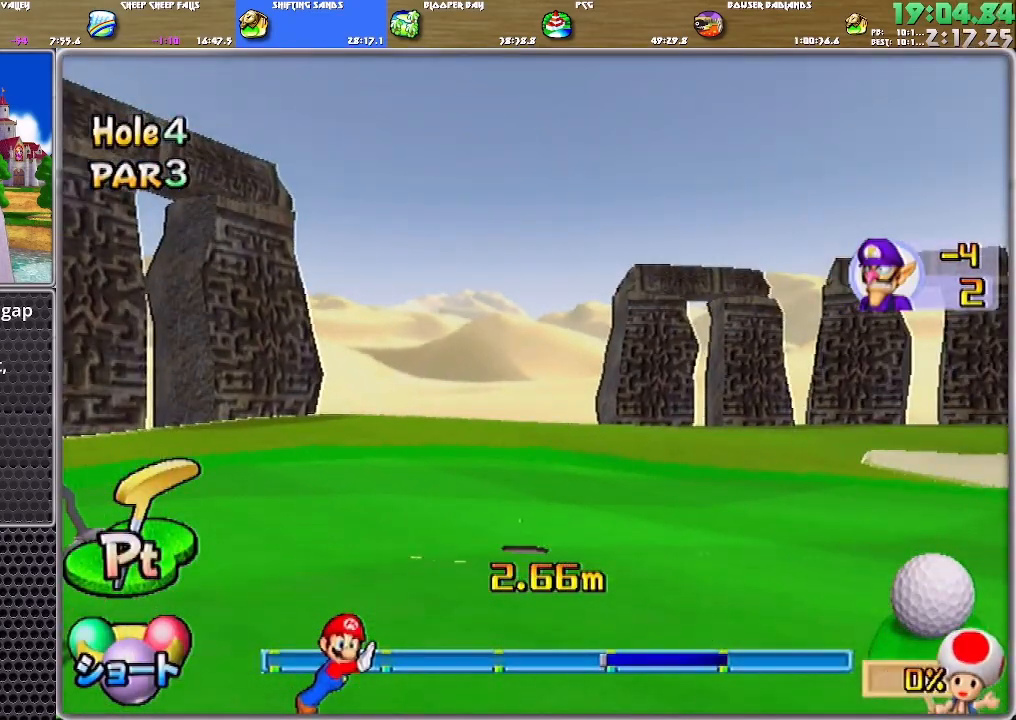
{"buttons": ["A"], "left_stick": "center", "right_stick": "center", "events": []}
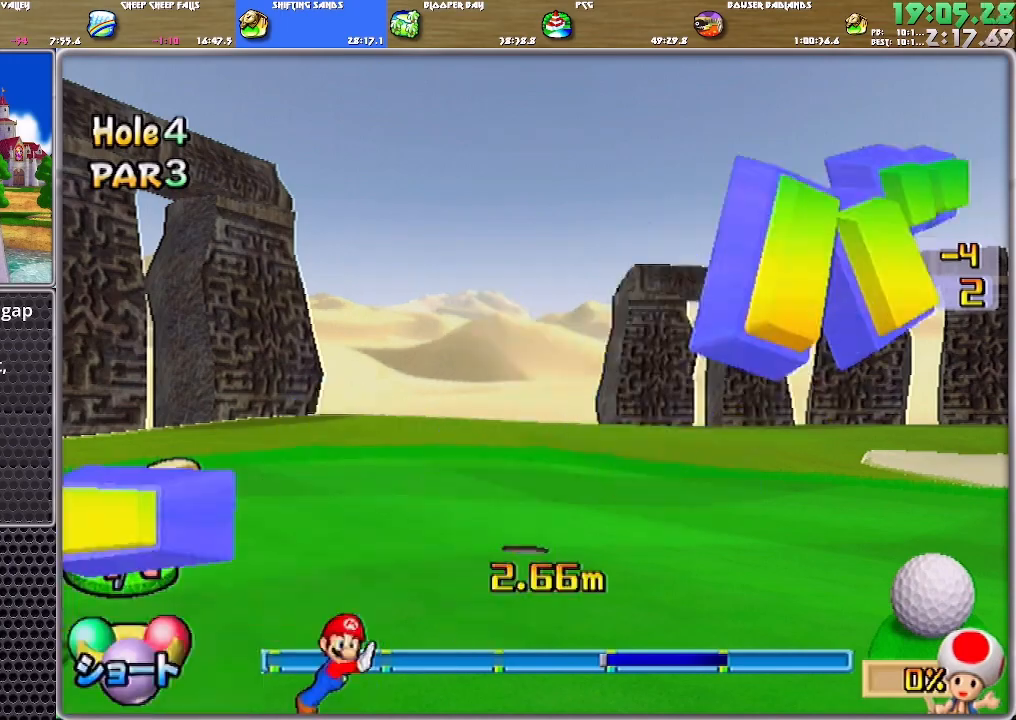
{"buttons": [], "left_stick": "center", "right_stick": "center", "events": [[384, "A", "up"], [451, "A", "down"], [484, "A", "up"]]}
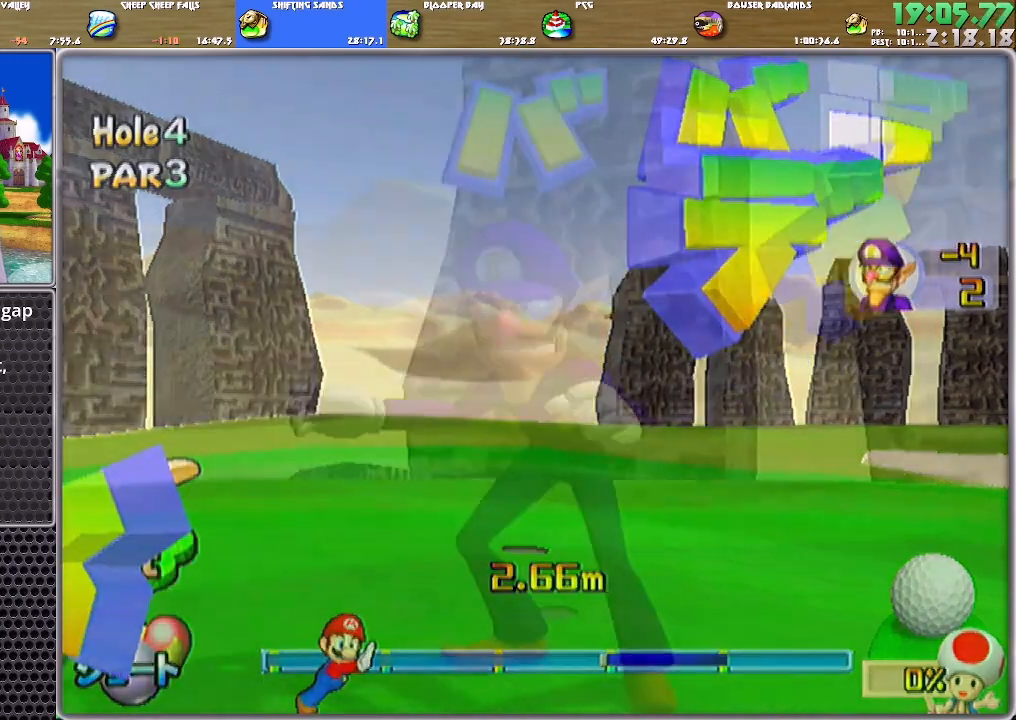
{"buttons": ["A"], "left_stick": "center", "right_stick": "center", "events": [[50, "A", "down"], [83, "A", "up"], [183, "A", "down"], [217, "A", "up"], [283, "A", "down"], [350, "A", "up"], [384, "A", "down"], [417, "A", "up"], [484, "A", "down"]]}
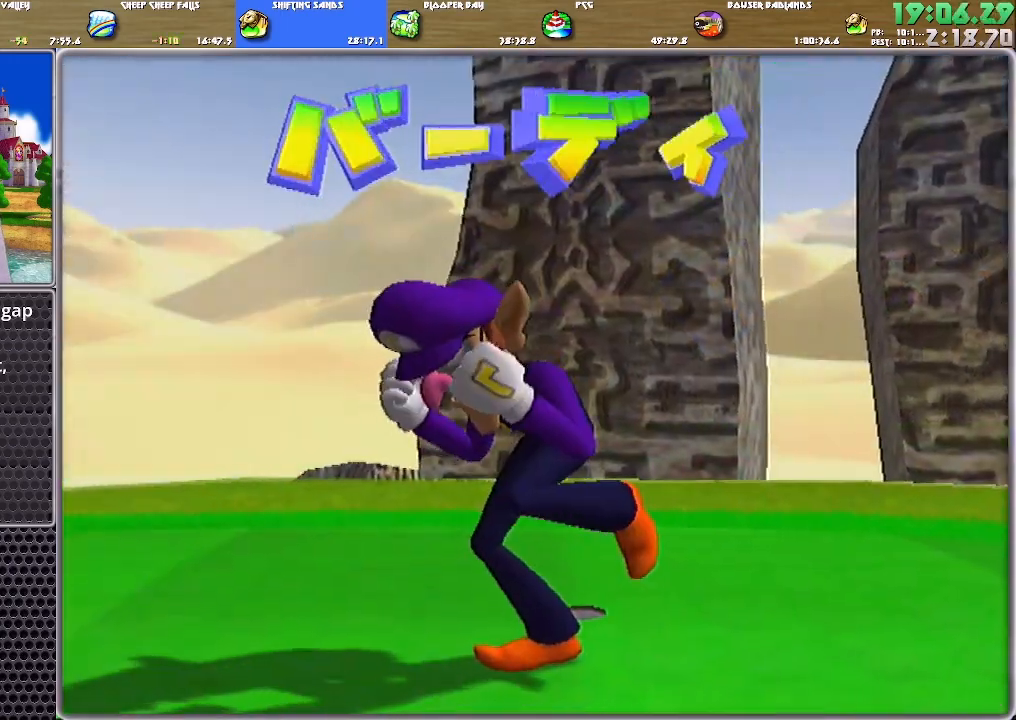
{"buttons": ["A"], "left_stick": "center", "right_stick": "center", "events": [[50, "A", "up"], [117, "A", "down"], [184, "A", "up"], [251, "A", "down"], [284, "A", "up"], [351, "A", "down"], [417, "A", "up"], [451, "A", "down"]]}
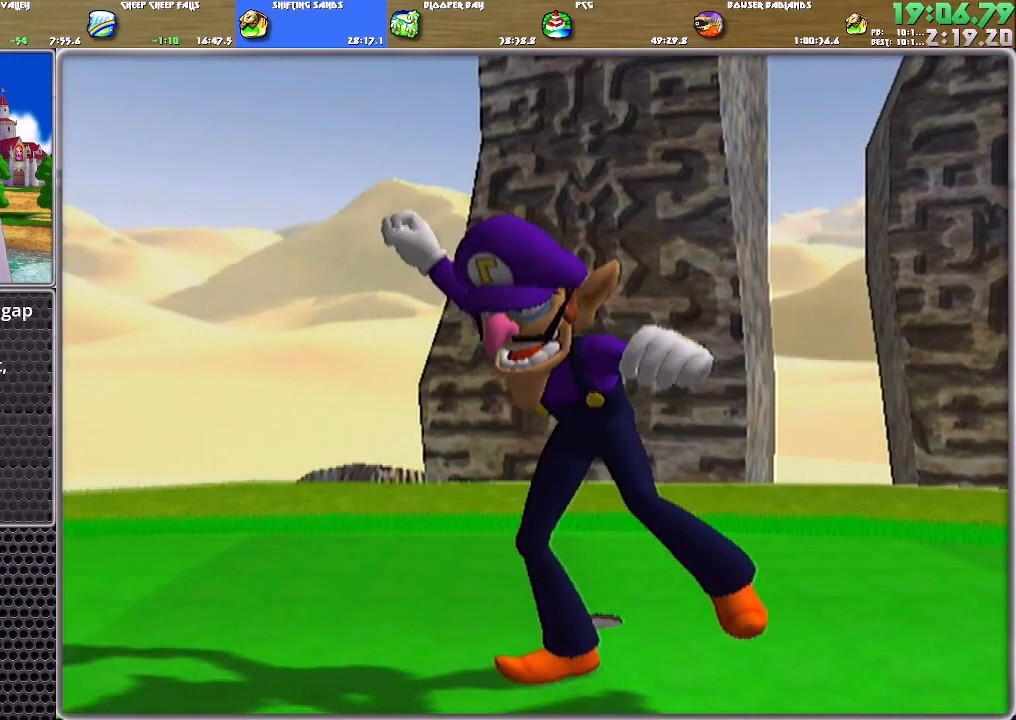
{"buttons": [], "left_stick": "center", "right_stick": "center", "events": [[17, "A", "up"], [83, "A", "down"], [150, "A", "up"], [217, "A", "down"], [283, "A", "up"], [350, "A", "down"], [384, "A", "up"], [417, "A", "down"], [484, "A", "up"]]}
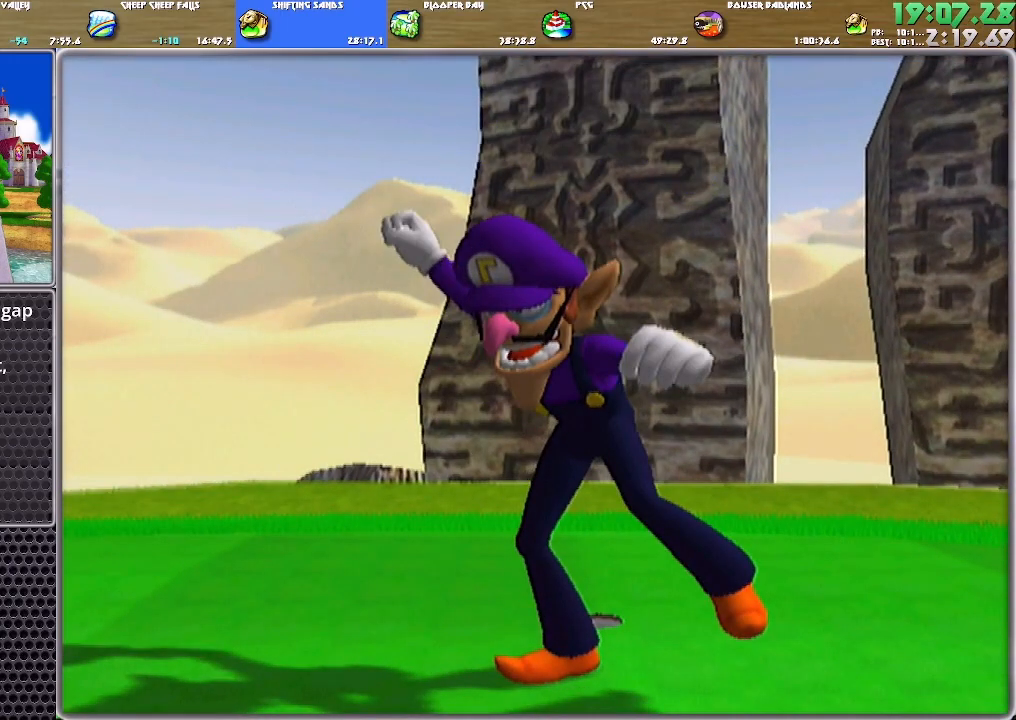
{"buttons": ["A"], "left_stick": "center", "right_stick": "center", "events": [[50, "A", "down"], [117, "A", "up"], [184, "A", "down"], [217, "A", "up"], [284, "A", "down"], [451, "A", "up"], [484, "A", "down"]]}
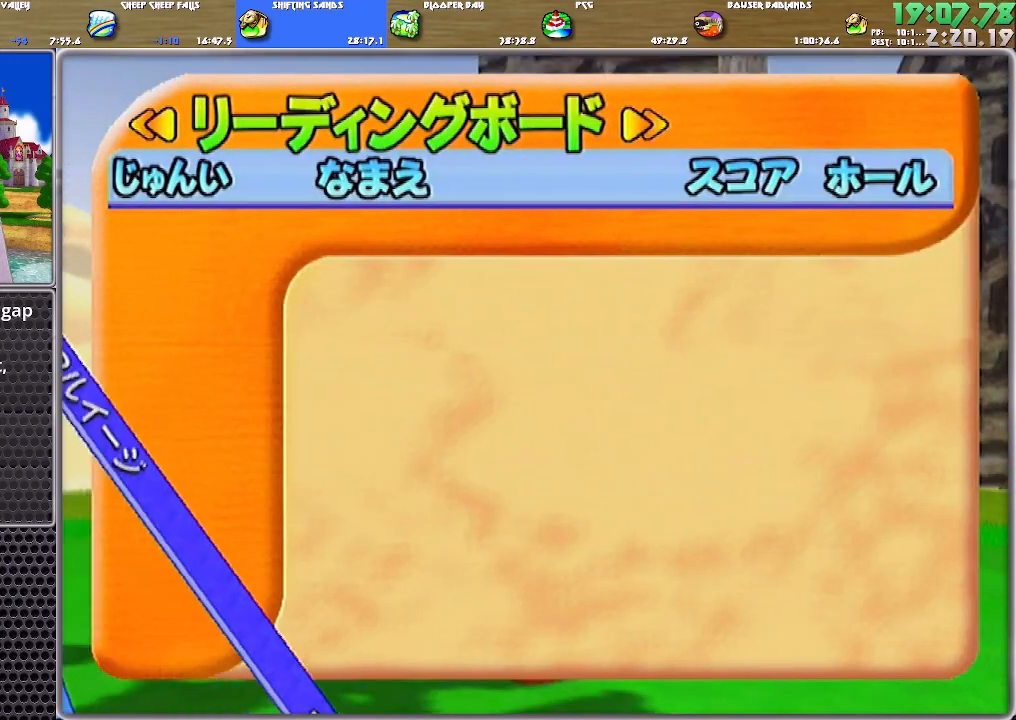
{"buttons": ["A"], "left_stick": "center", "right_stick": "center", "events": [[83, "A", "up"], [117, "A", "down"], [183, "A", "up"], [250, "A", "down"], [317, "A", "up"], [384, "A", "down"], [417, "A", "up"], [450, "A", "down"]]}